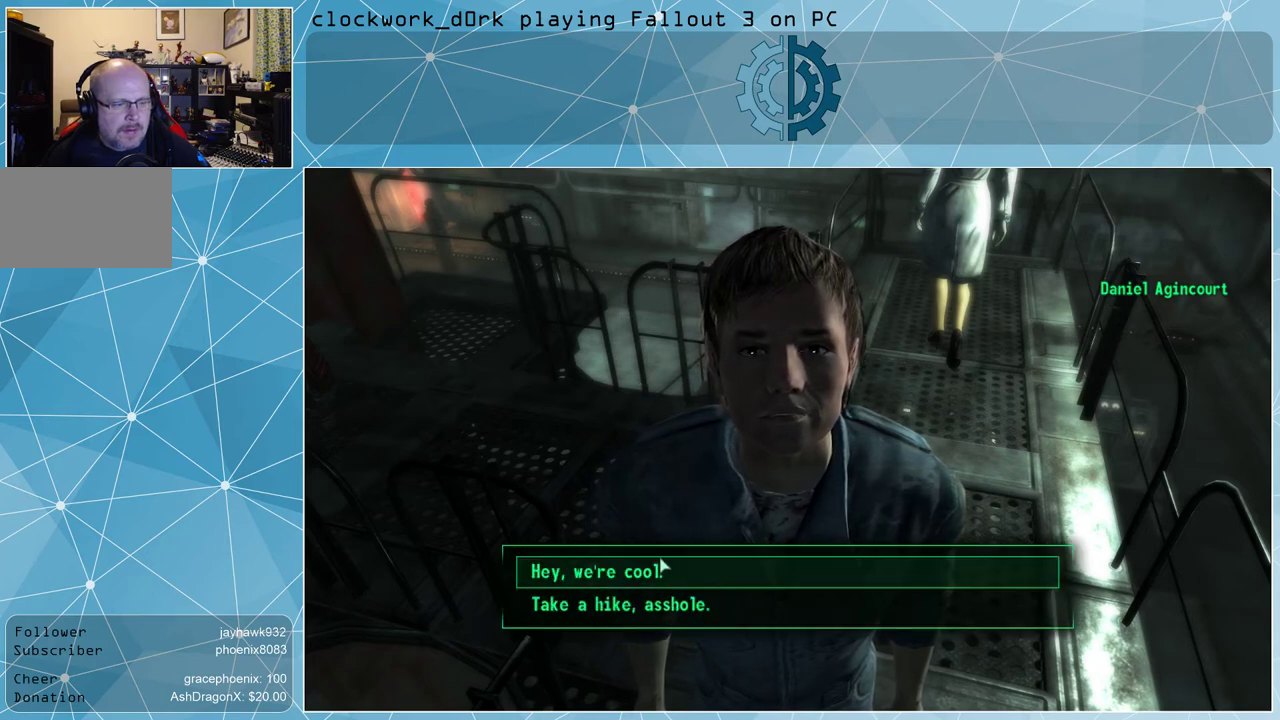
Gameplay with keyboard and mouse; each line is a JSON object with the keys and mouse buttons held at the frame after it. "events" lists presses ("down") and releases ("up") of "1", "2", "3", "4", "5", "a", "alt", "c", "ctrl", "d", "e", "f", "q", "r", "s", "shift", "space", "tab", "v", "w", "x", "z", "mouse_left", "mouse_middle", "mouse_right", "mouse_wheel_up" and "mouse_wheel_down" between this image and that frame as [ms after this image, input, new state], when the widget could be followed in between. "mouse_left", "mouse_middle", "mouse_right", "mouse_wheel_up", "mouse_wheel_down" = the "left", "middle", "right", "wheel_up", "wheel_down" buttons of the "mouse" list. No other keys are recorded. Not read: mouse_move.
{"keys": [], "mouse": [], "events": [[233, "mouse_left", "down"], [267, "mouse_left", "up"]]}
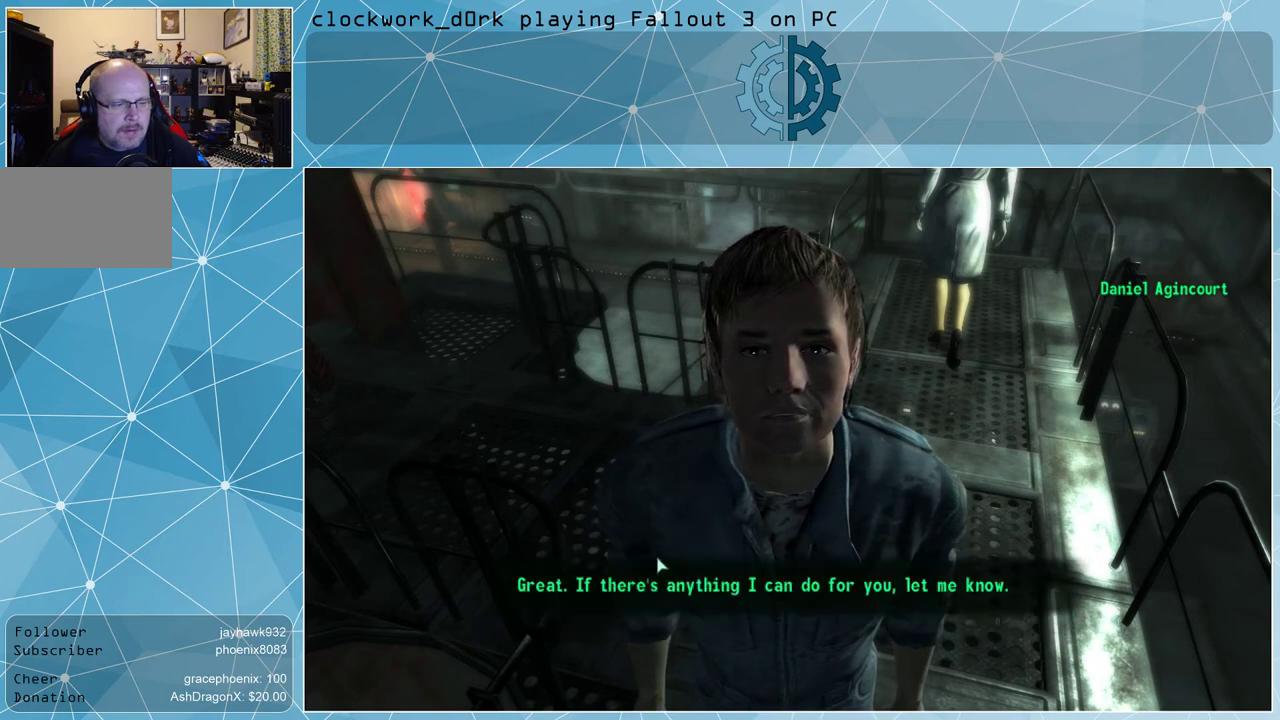
{"keys": [], "mouse": [], "events": []}
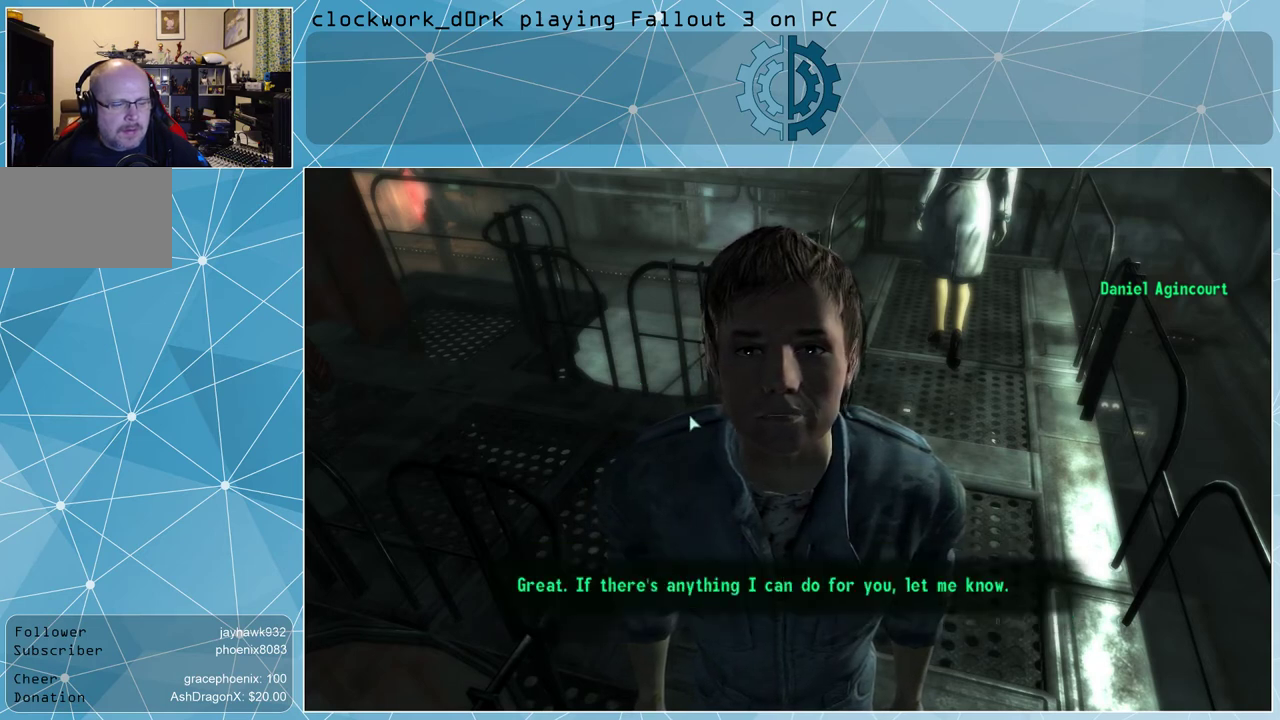
{"keys": [], "mouse": [], "events": []}
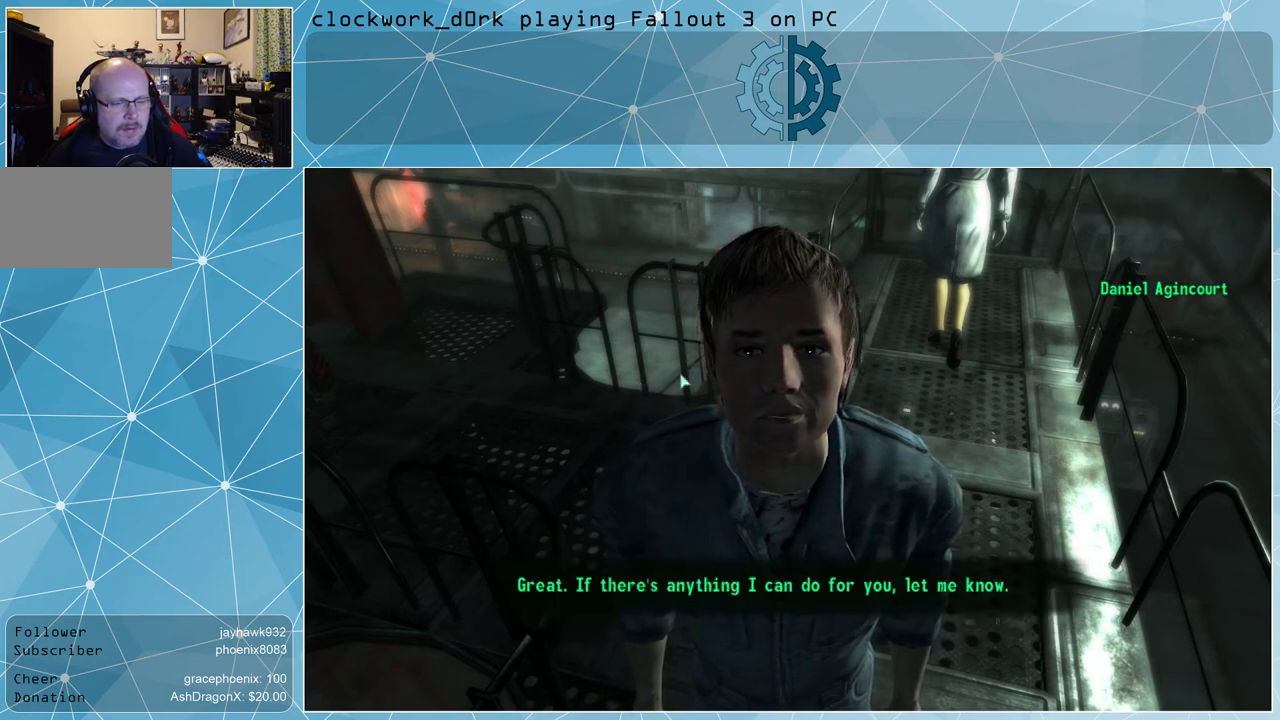
{"keys": [], "mouse": [], "events": []}
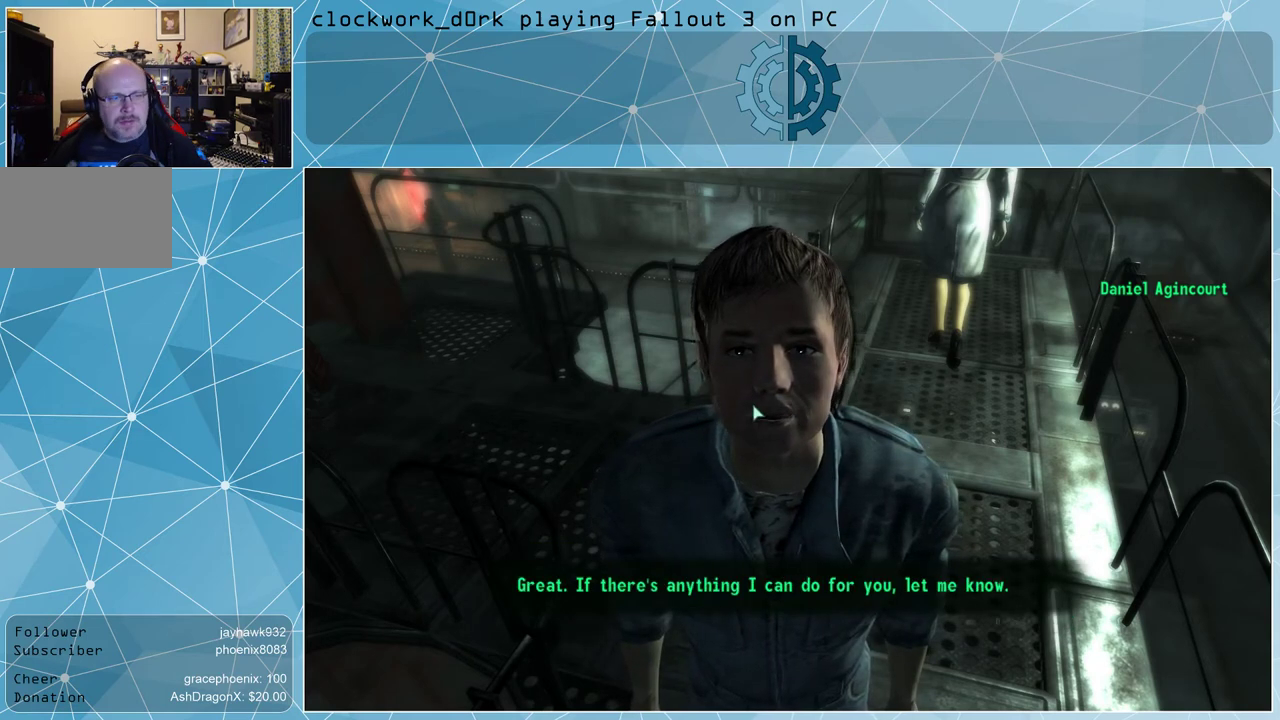
{"keys": [], "mouse": [], "events": []}
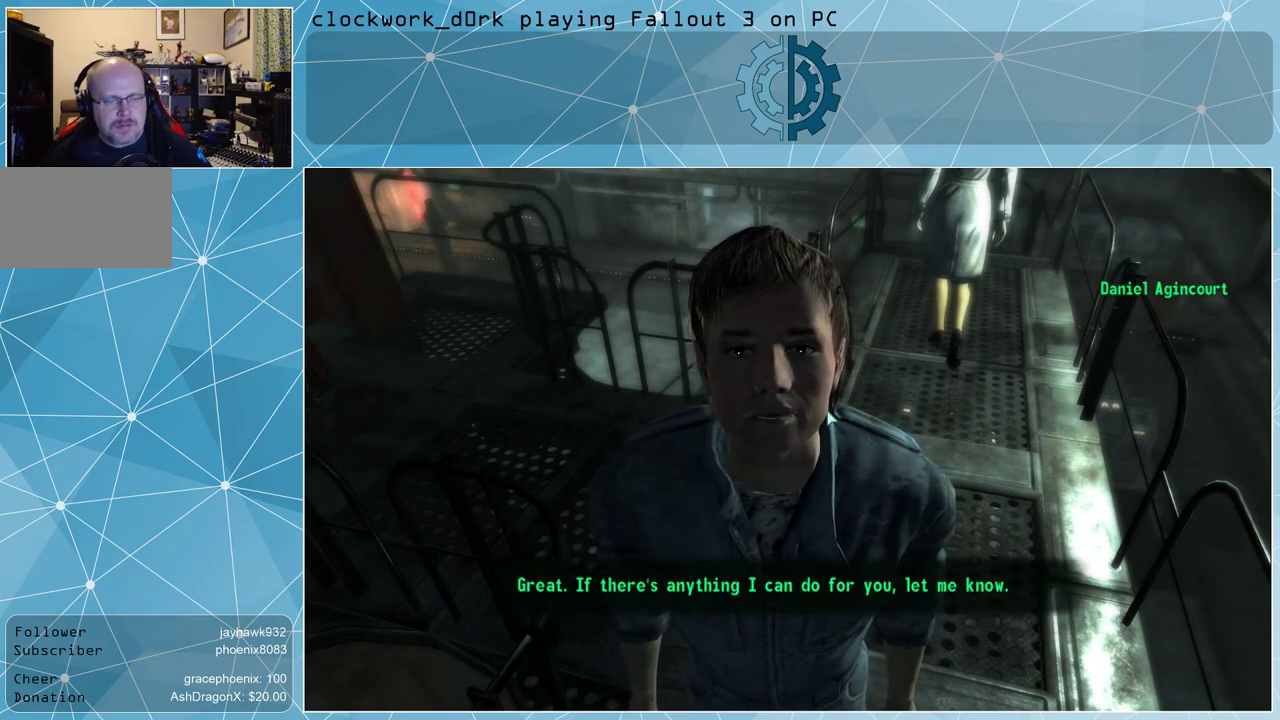
{"keys": [], "mouse": [], "events": []}
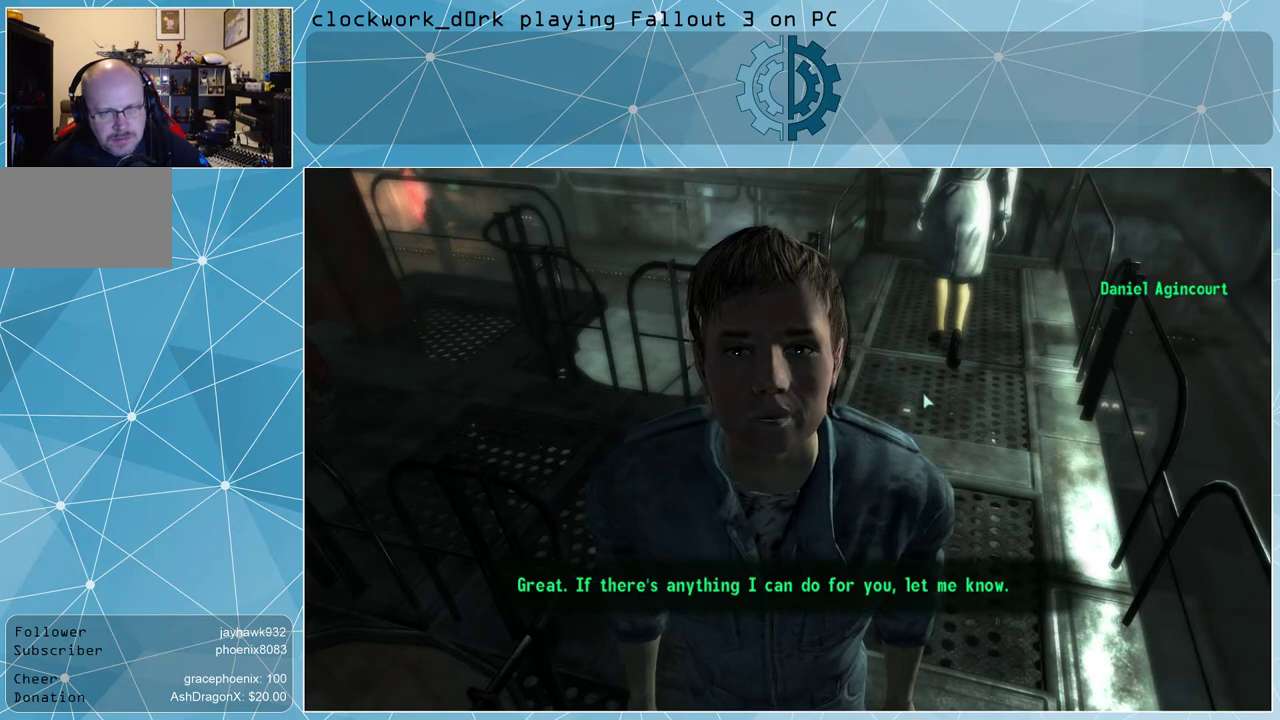
{"keys": [], "mouse": [], "events": []}
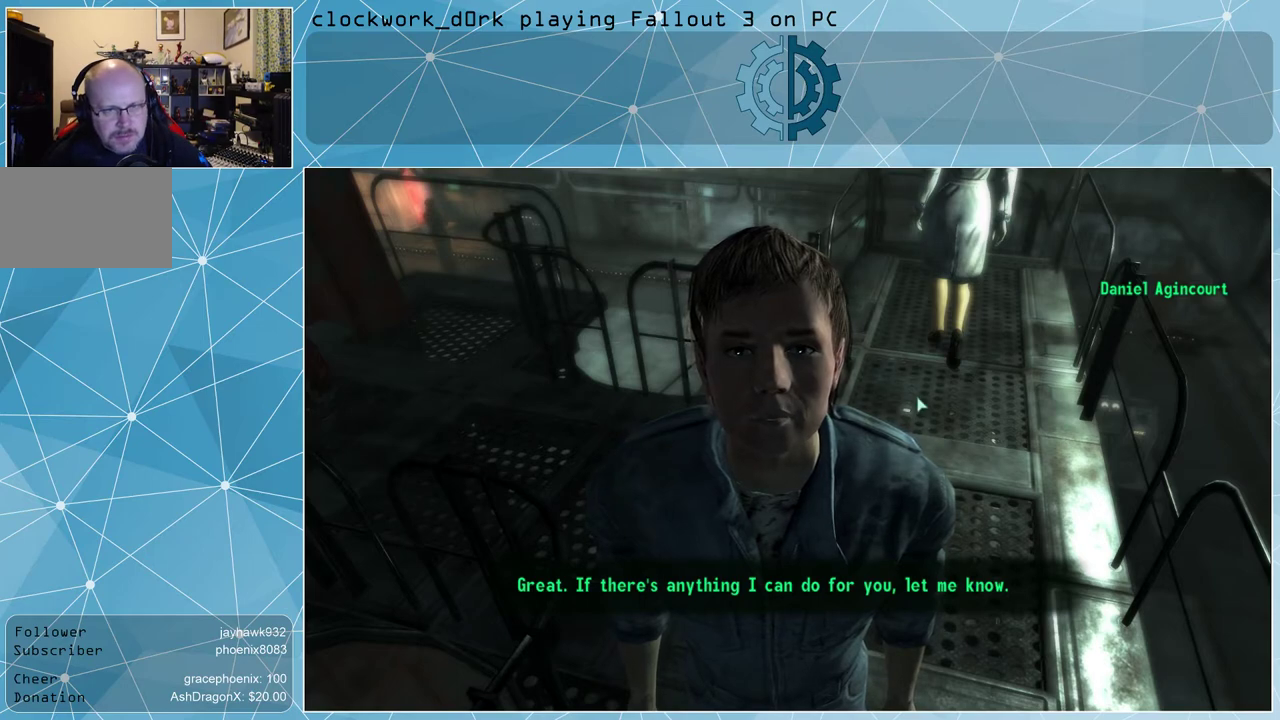
{"keys": [], "mouse": [], "events": []}
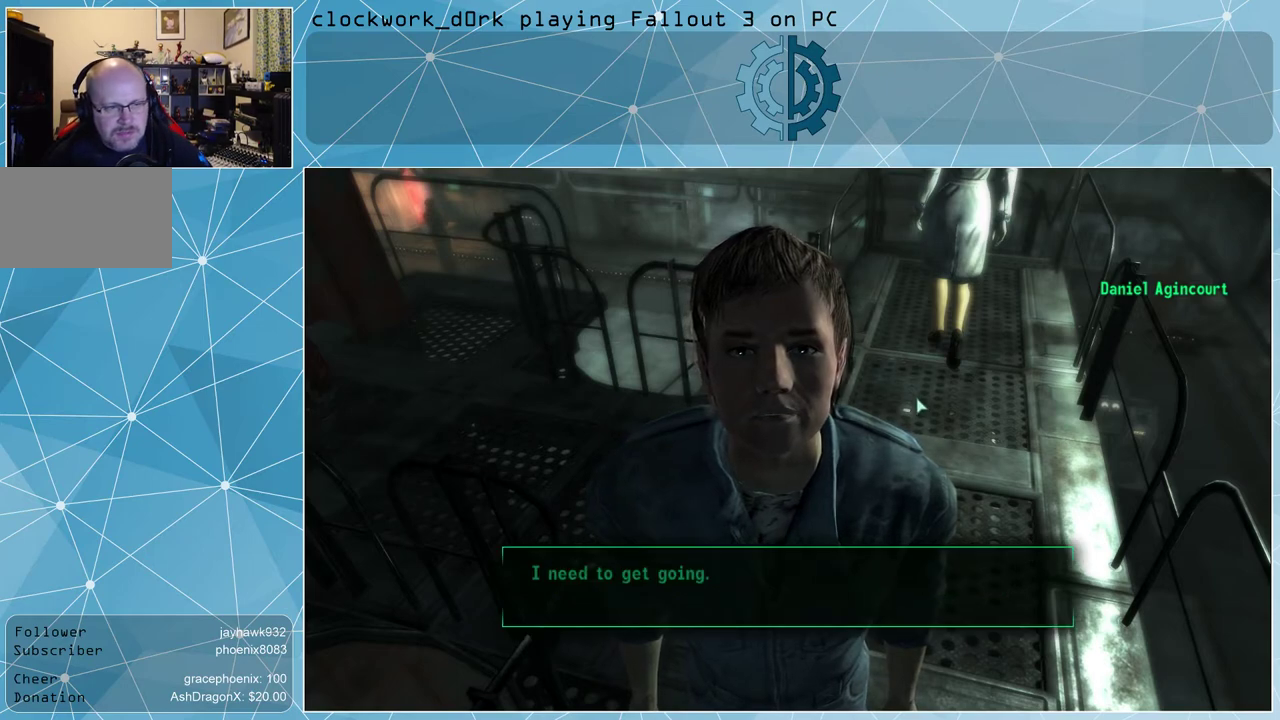
{"keys": [], "mouse": [], "events": []}
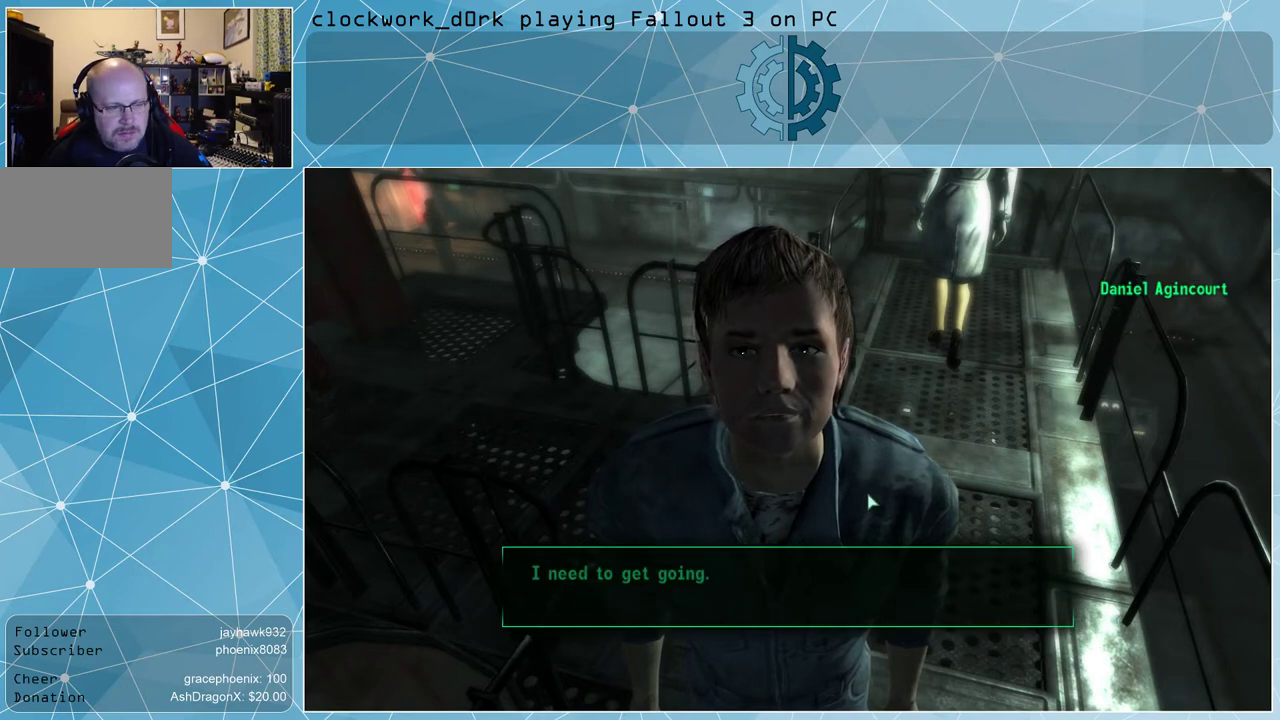
{"keys": [], "mouse": [], "events": []}
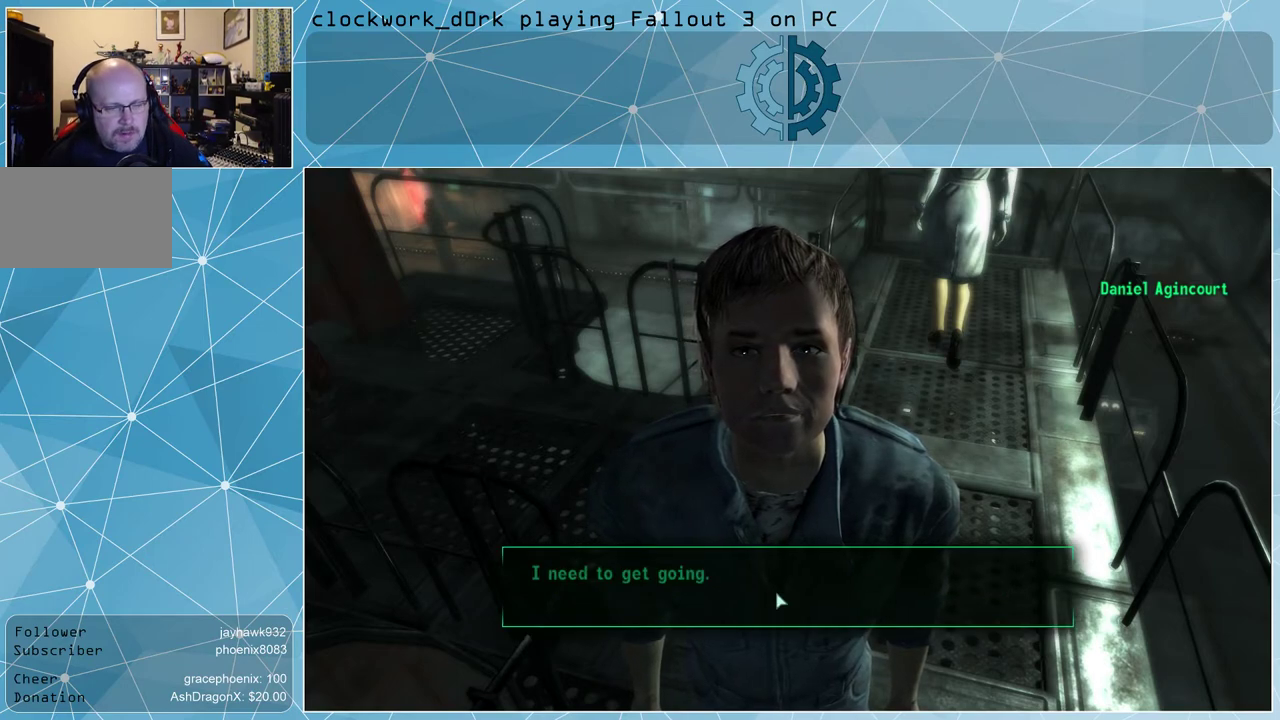
{"keys": [], "mouse": [], "events": []}
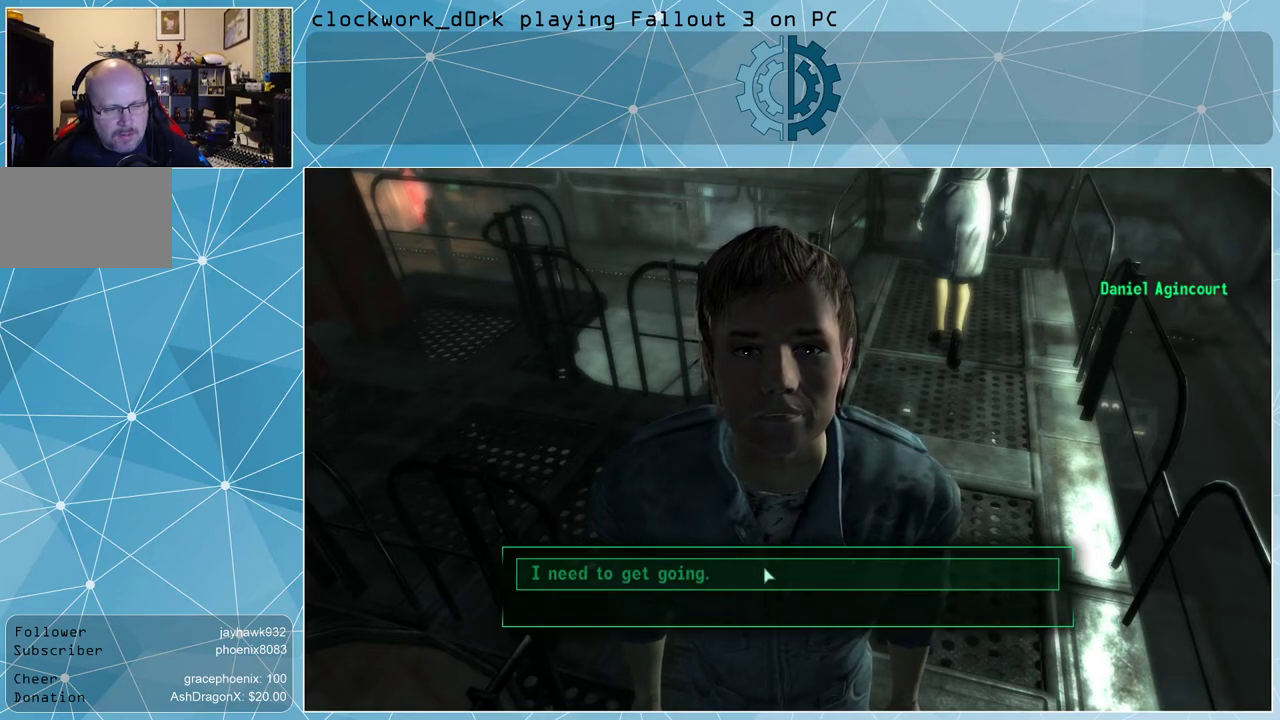
{"keys": [], "mouse": [], "events": [[233, "mouse_left", "down"], [300, "mouse_left", "up"]]}
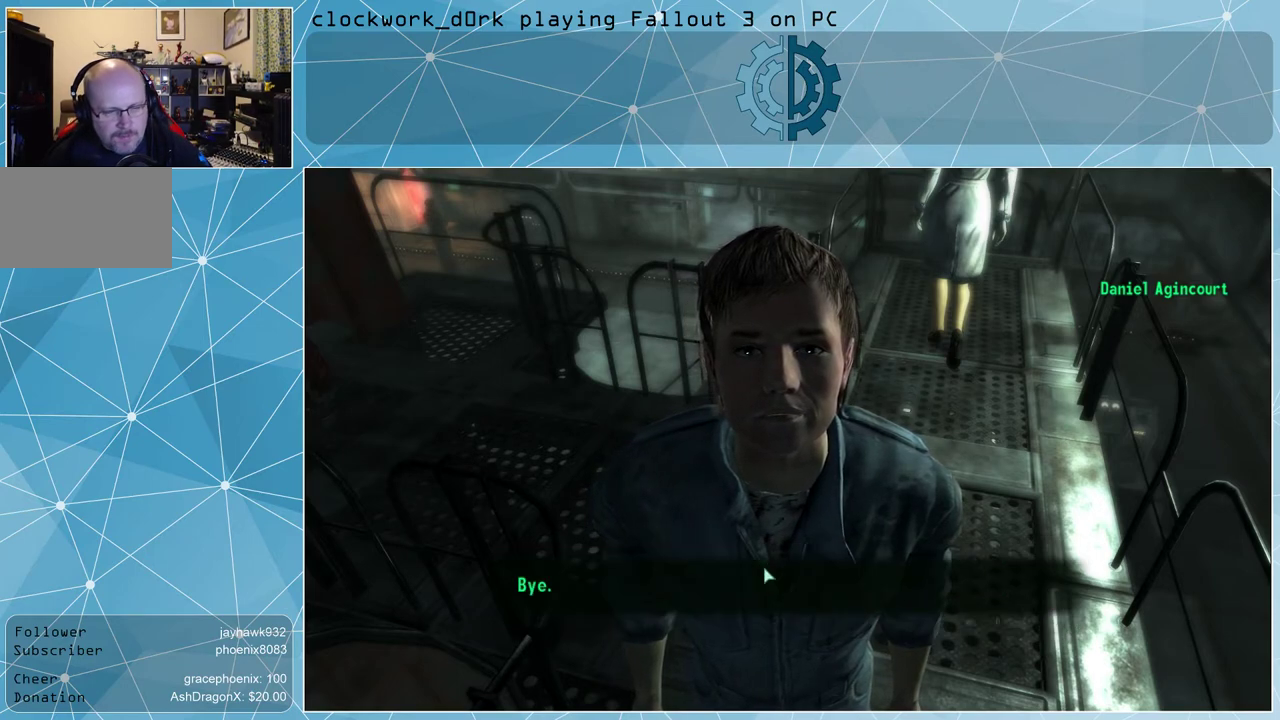
{"keys": [], "mouse": [], "events": []}
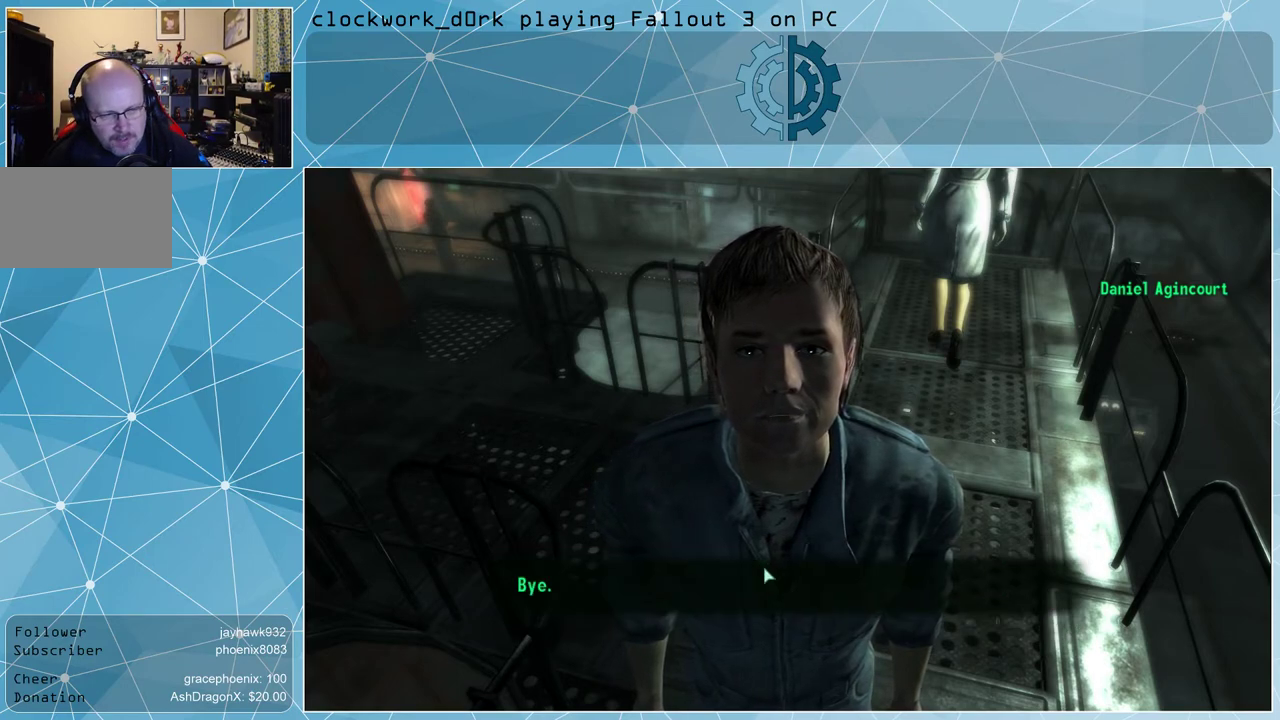
{"keys": [], "mouse": [], "events": [[300, "mouse_left", "down"], [333, "mouse_left", "up"]]}
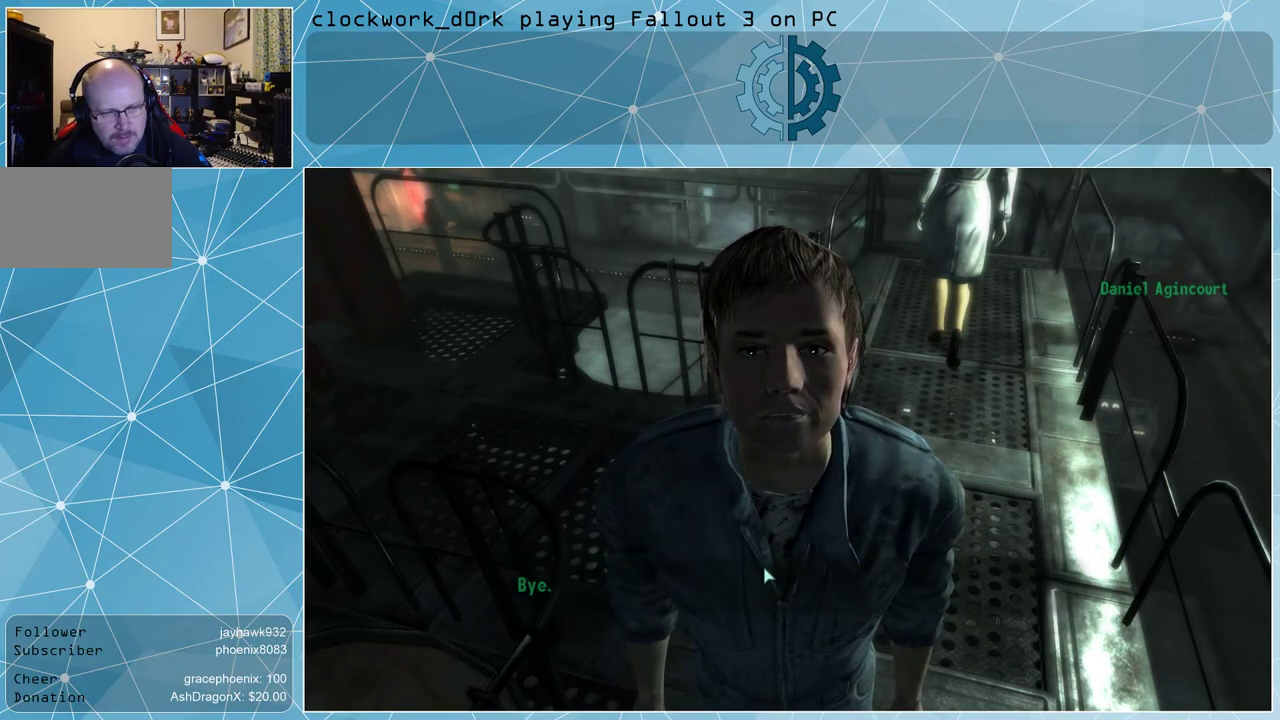
{"keys": [], "mouse": [], "events": []}
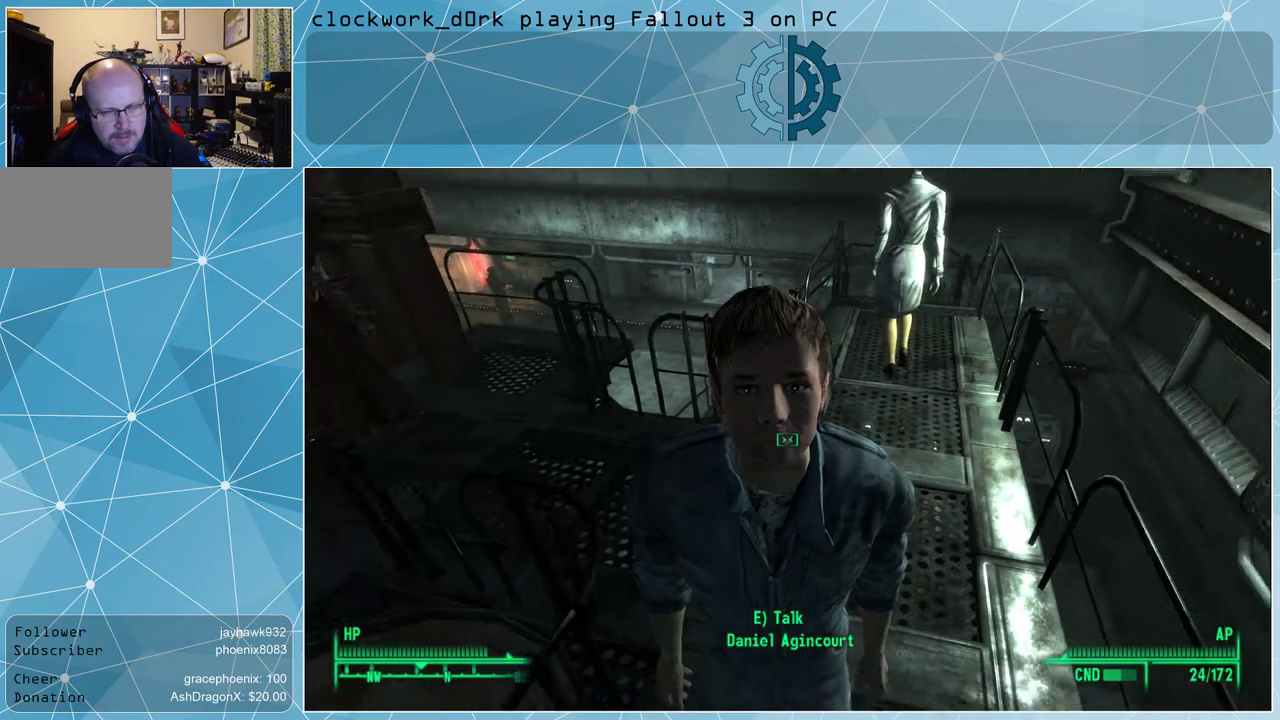
{"keys": ["w"], "mouse": [], "events": [[33, "d", "down"], [333, "w", "down"], [433, "d", "up"]]}
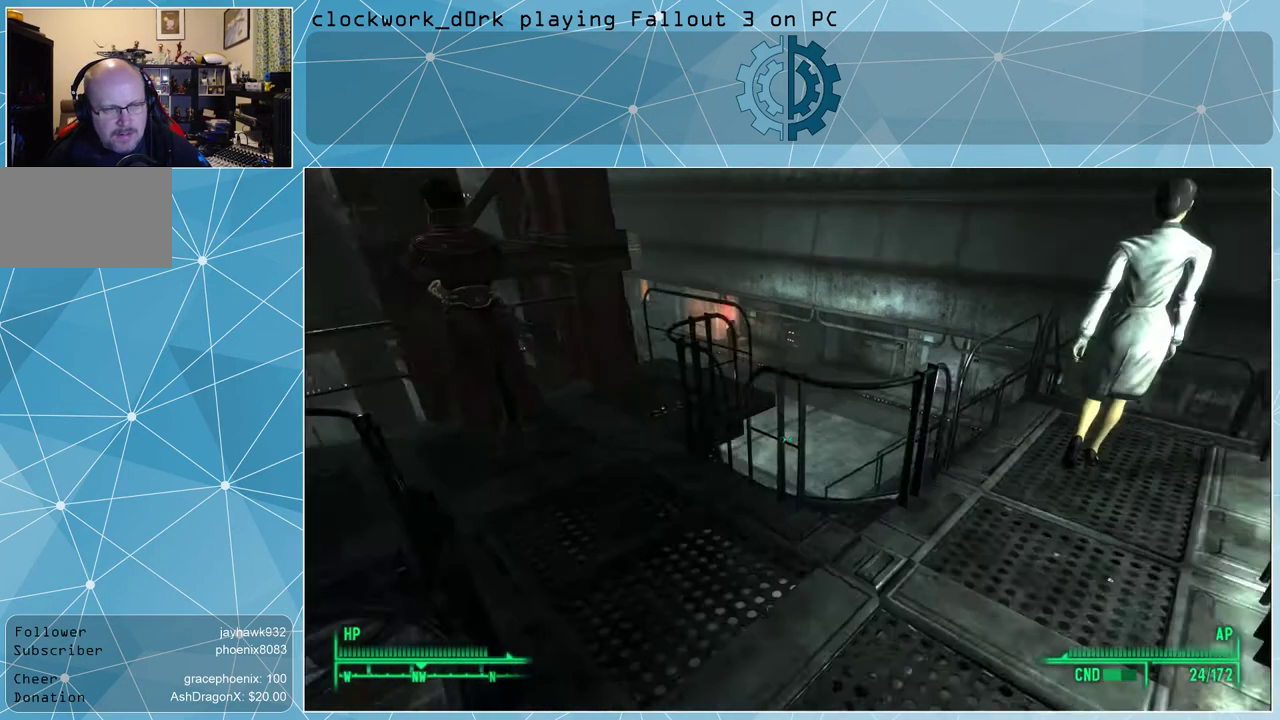
{"keys": ["w"], "mouse": [], "events": [[167, "d", "down"], [467, "d", "up"]]}
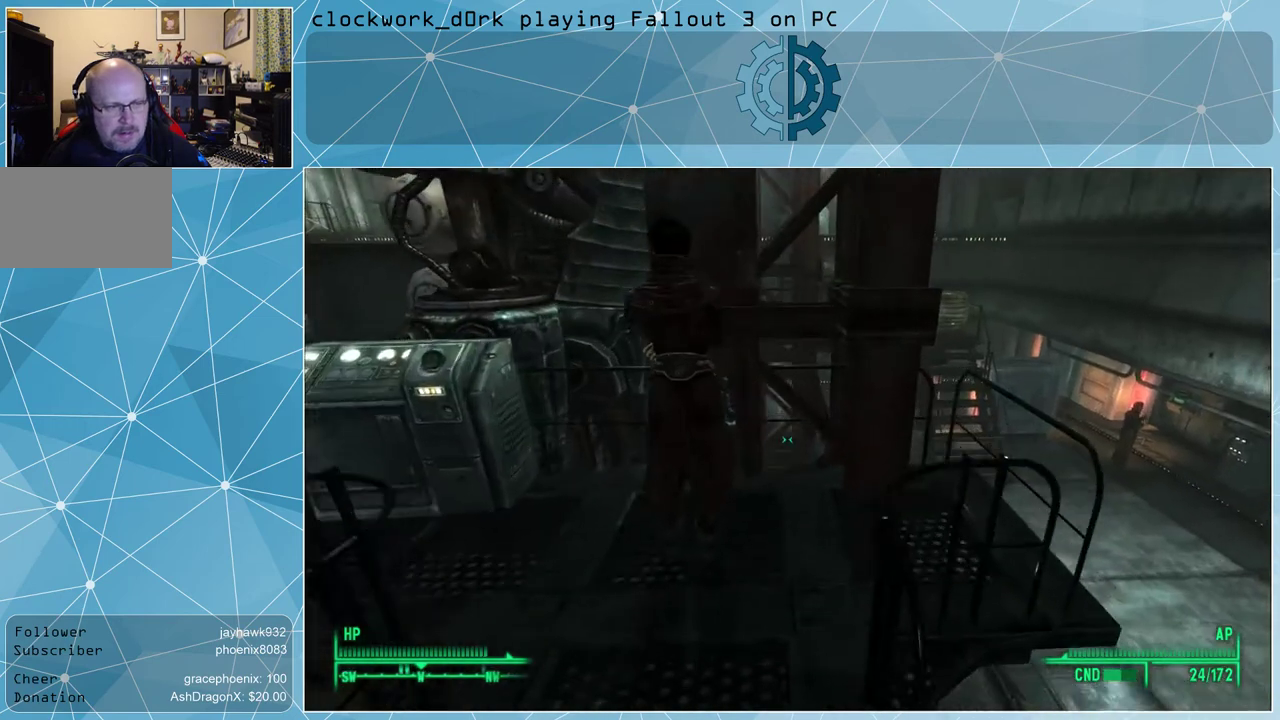
{"keys": [], "mouse": [], "events": [[33, "w", "up"]]}
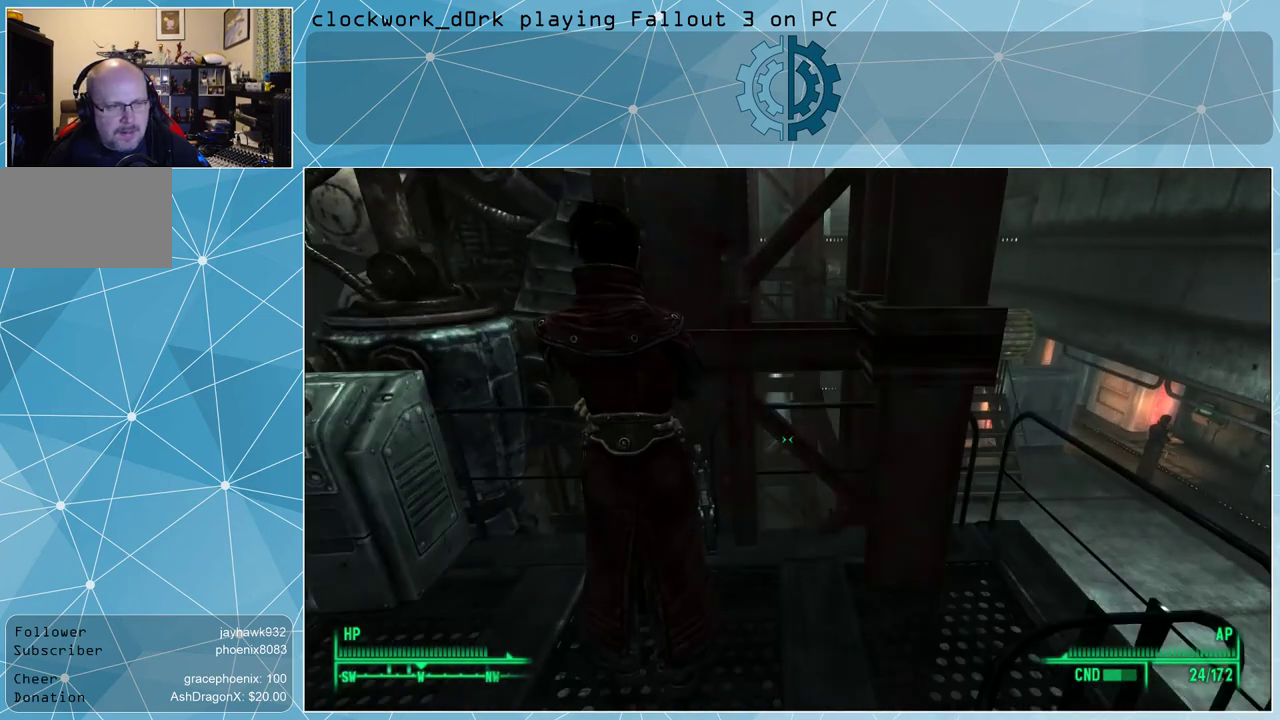
{"keys": ["w"], "mouse": [], "events": [[433, "w", "down"]]}
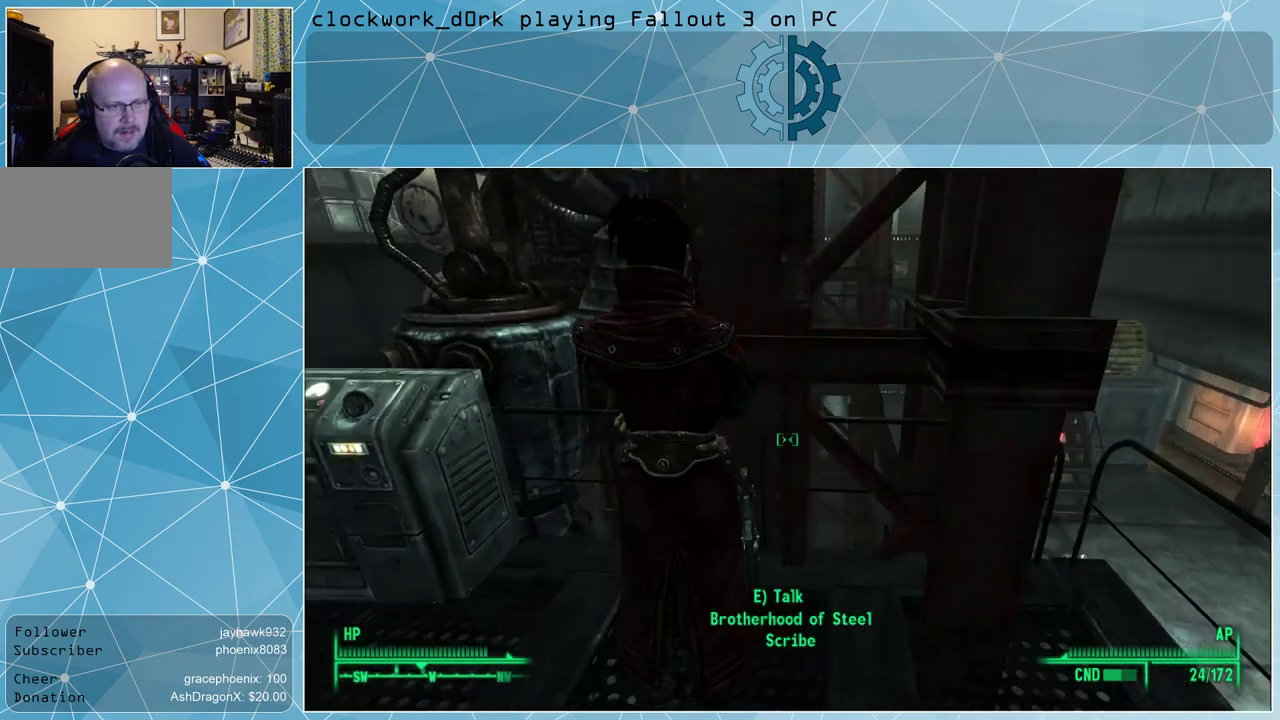
{"keys": [], "mouse": [], "events": [[100, "w", "up"]]}
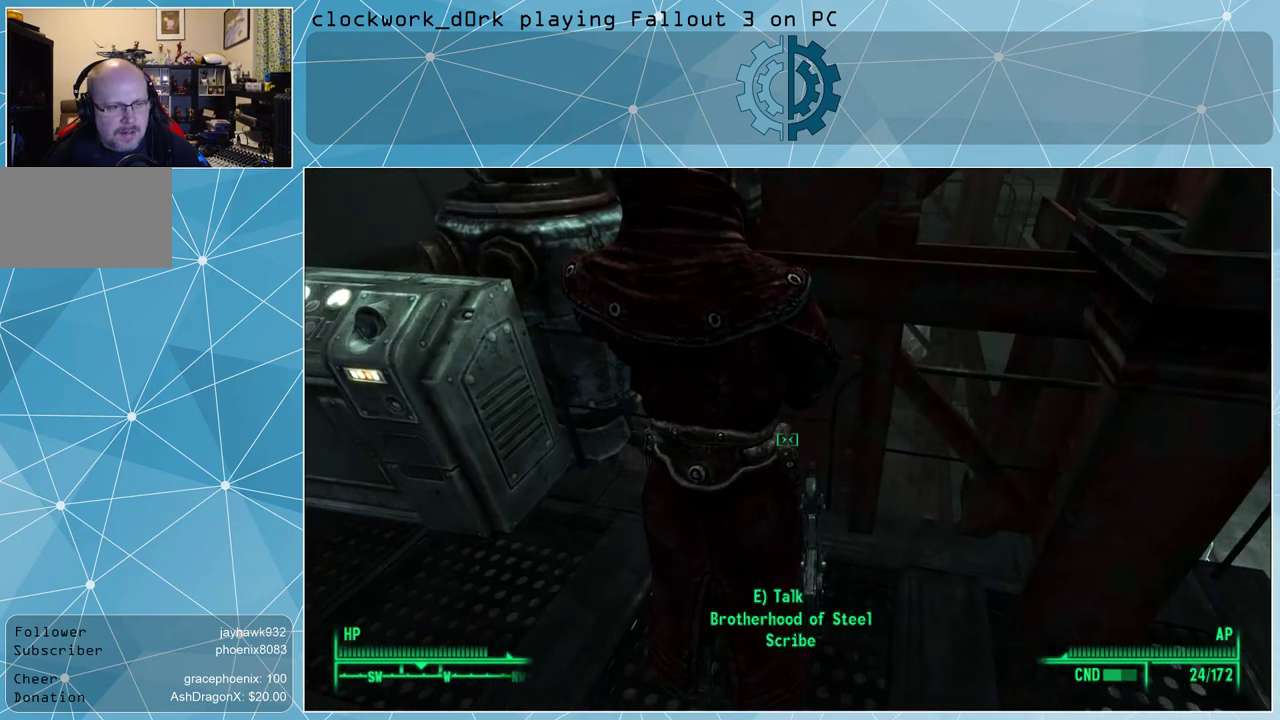
{"keys": [], "mouse": [], "events": []}
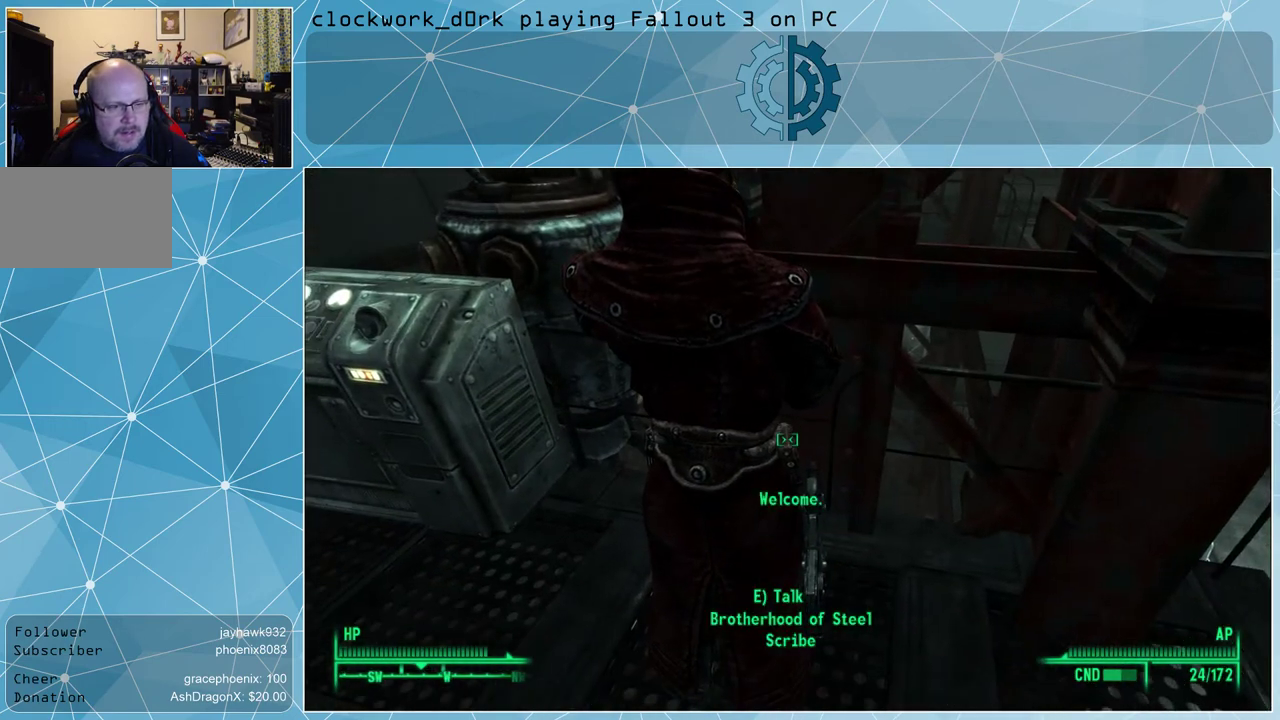
{"keys": [], "mouse": [], "events": []}
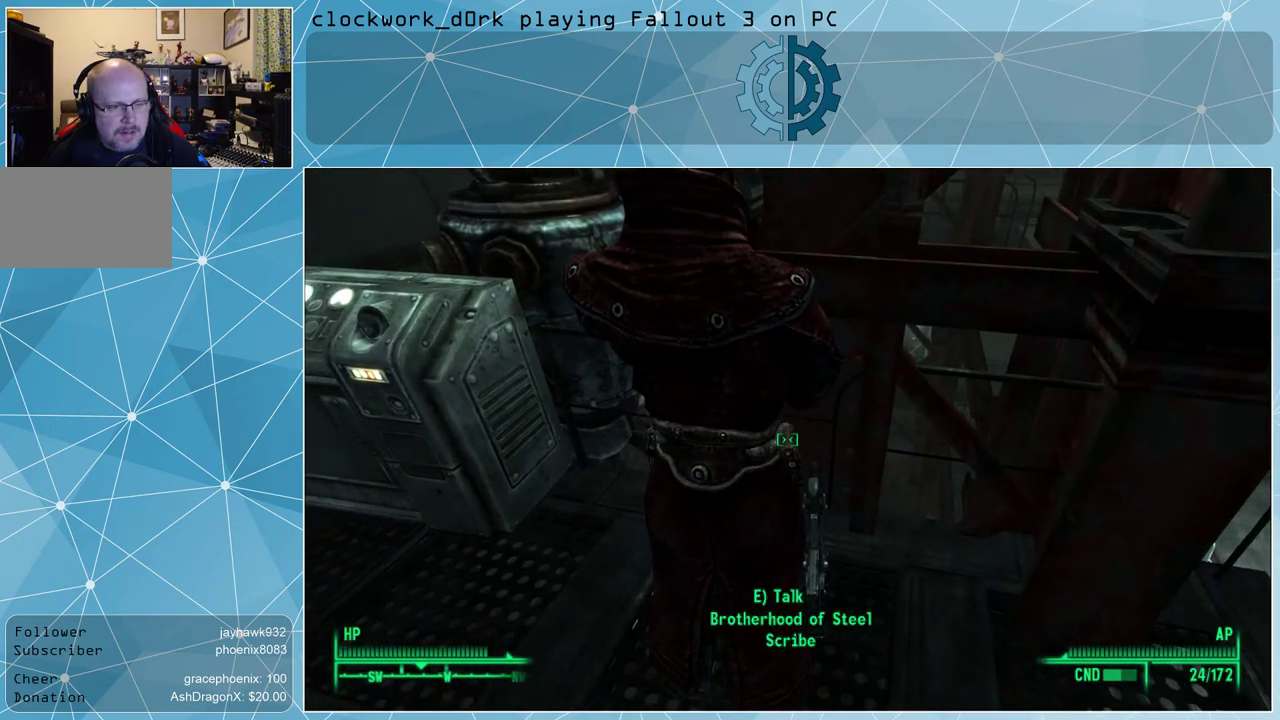
{"keys": [], "mouse": [], "events": []}
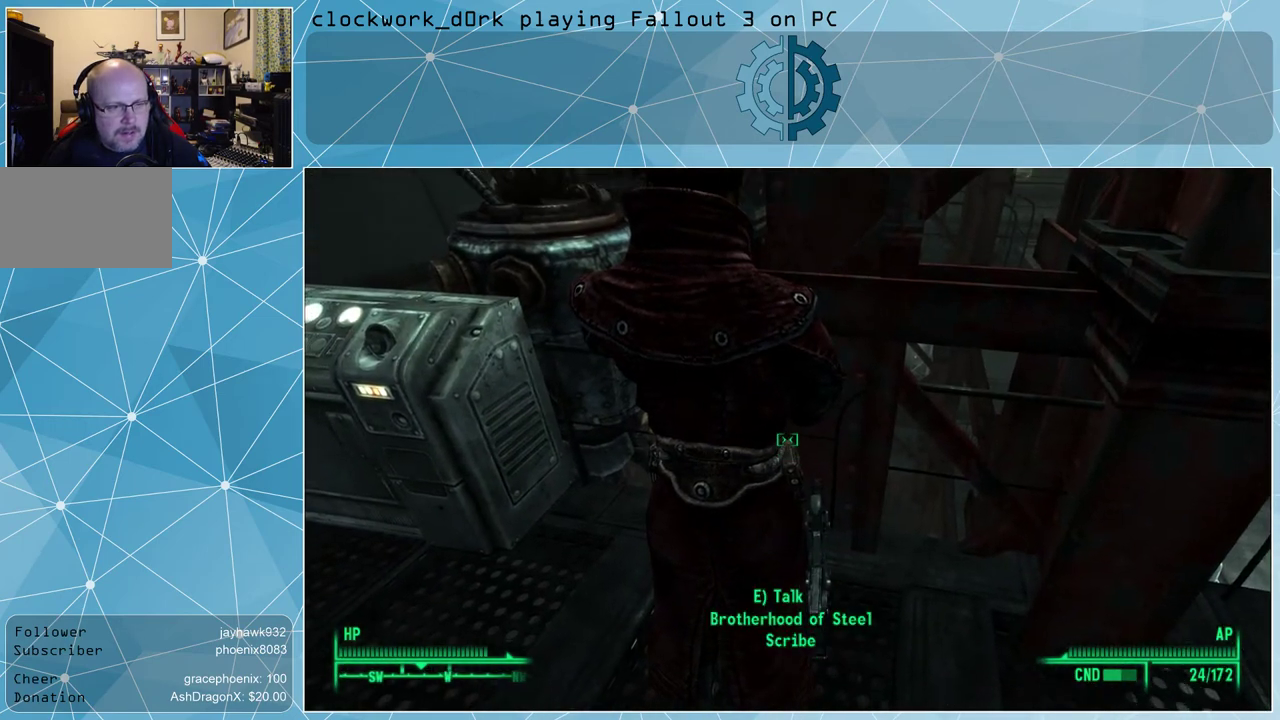
{"keys": ["a"], "mouse": [], "events": [[300, "a", "down"]]}
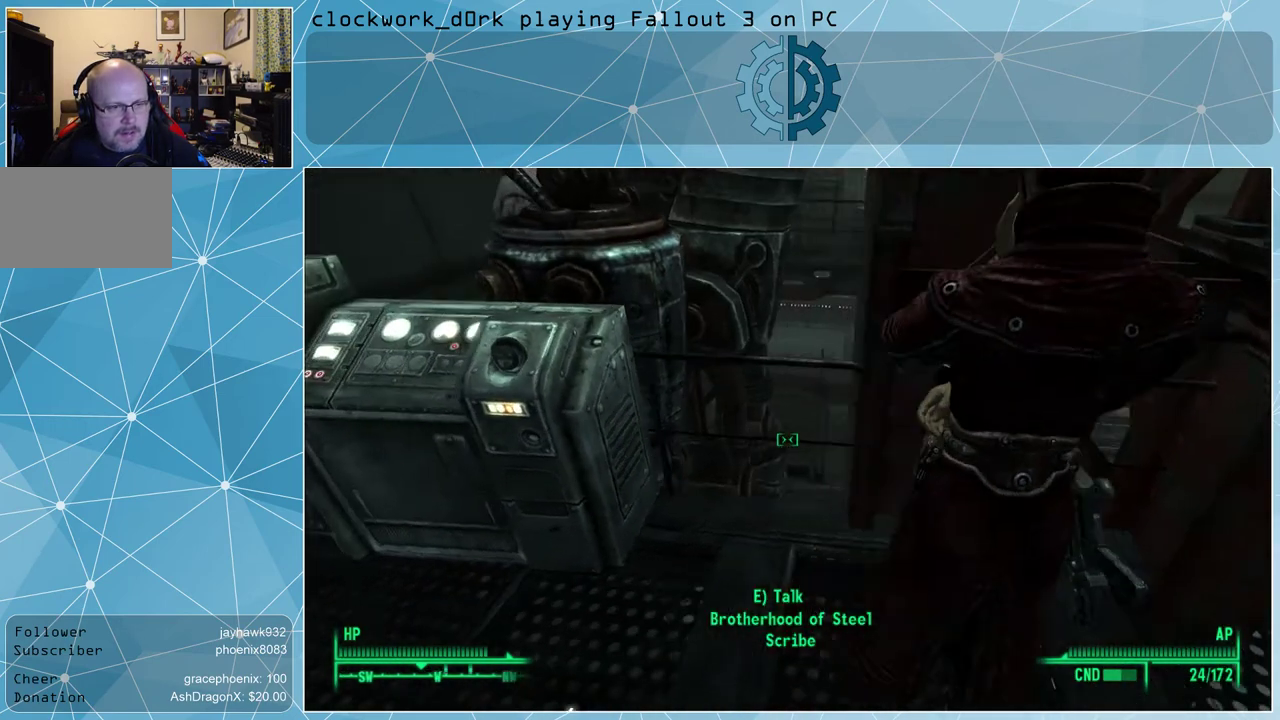
{"keys": [], "mouse": [], "events": [[100, "a", "up"]]}
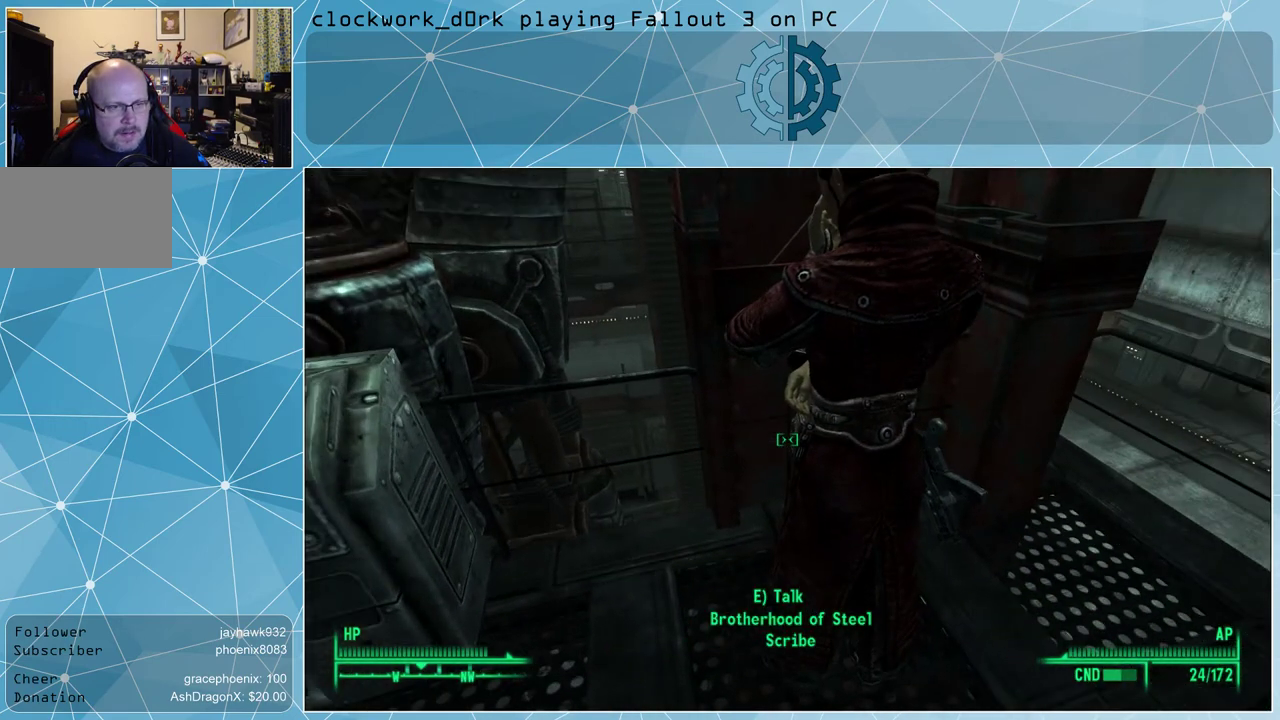
{"keys": [], "mouse": [], "events": []}
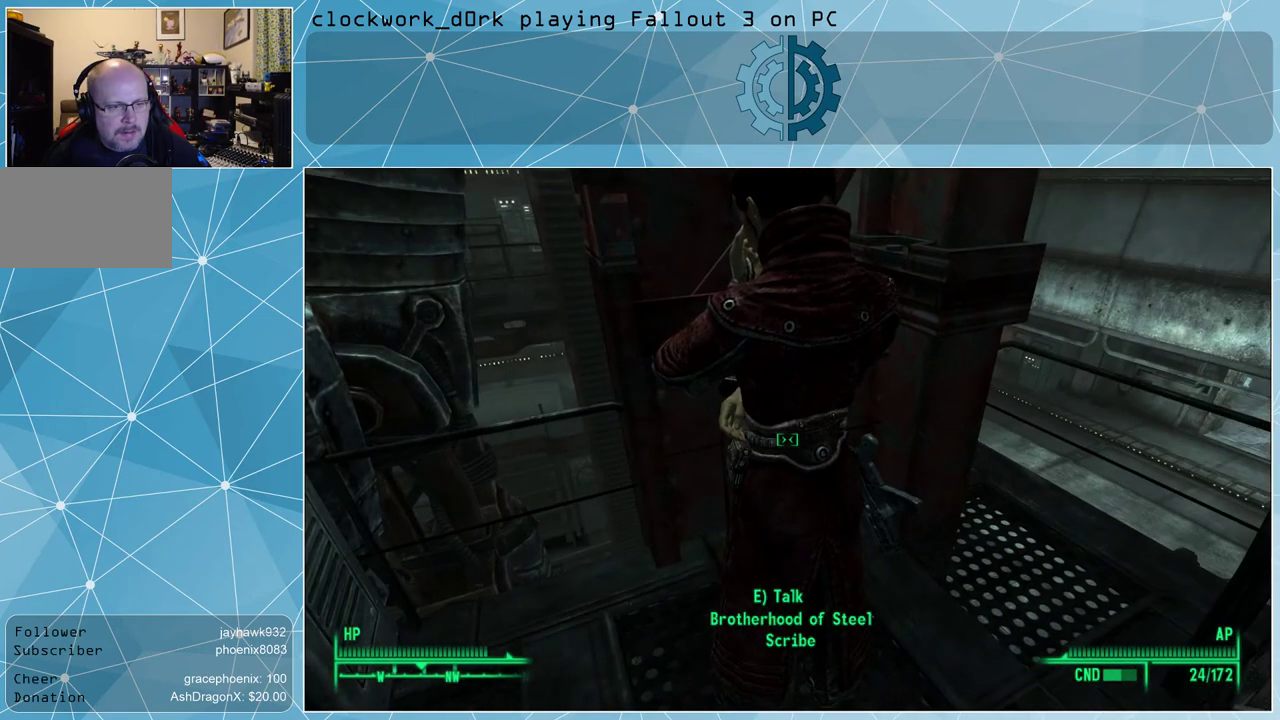
{"keys": ["e"], "mouse": [], "events": [[500, "e", "down"]]}
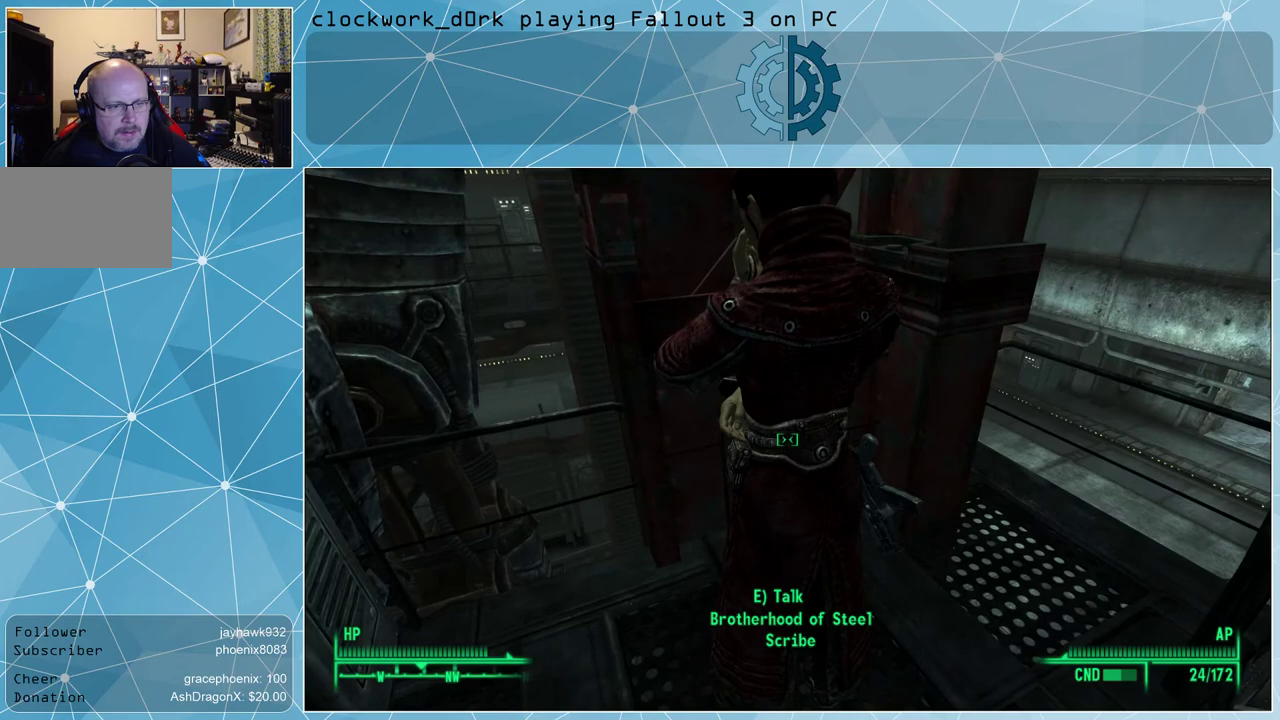
{"keys": [], "mouse": [], "events": [[100, "e", "up"]]}